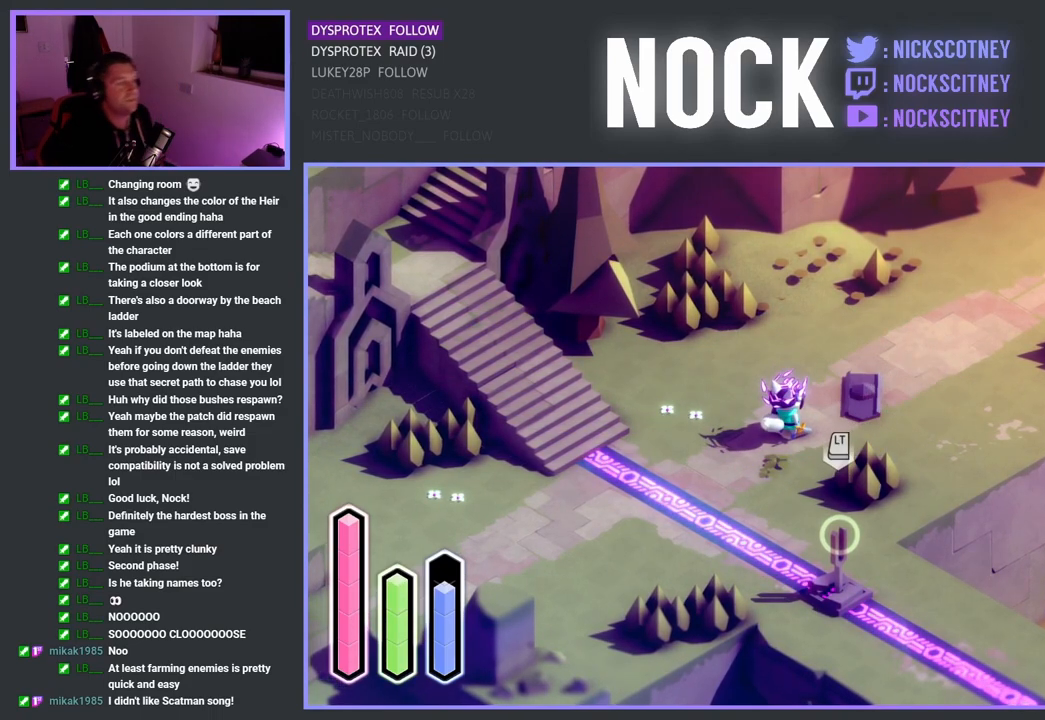
Gameplay with a controller (PlayStation layout); each line is a JSON object with the inputs held at the frame after it. "events" lists button and stick changes between this image and that frame as [ms after this image, input, new state], when the widget could be followed in between.
{"buttons": [], "left_stick": "down-left", "right_stick": "center", "events": [[100, "left_stick", "down"], [217, "left_stick", "down-left"]]}
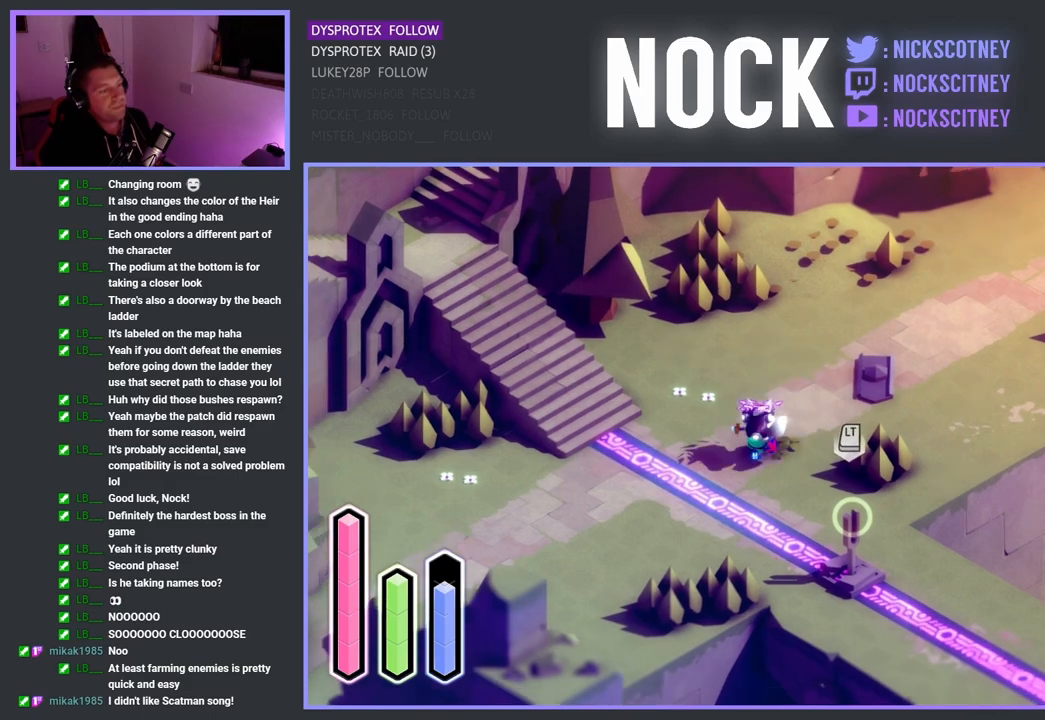
{"buttons": ["CROSS"], "left_stick": "up-left", "right_stick": "center", "events": [[133, "left_stick", "left"], [233, "left_stick", "up-left"], [433, "CROSS", "down"]]}
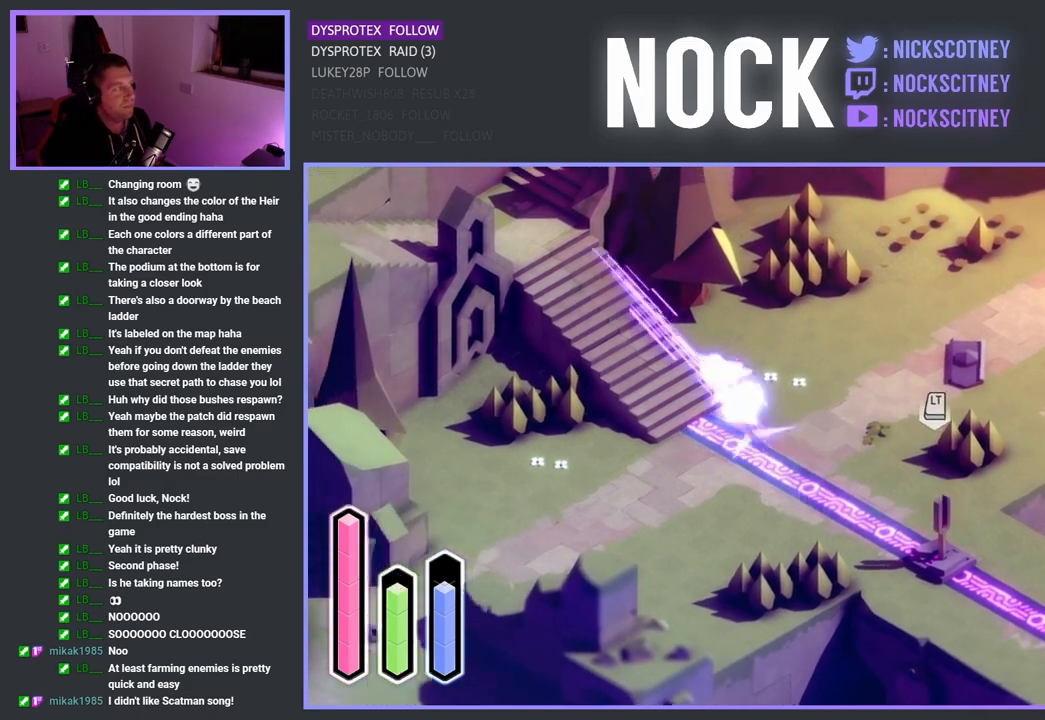
{"buttons": [], "left_stick": "up-left", "right_stick": "center", "events": [[133, "CROSS", "up"]]}
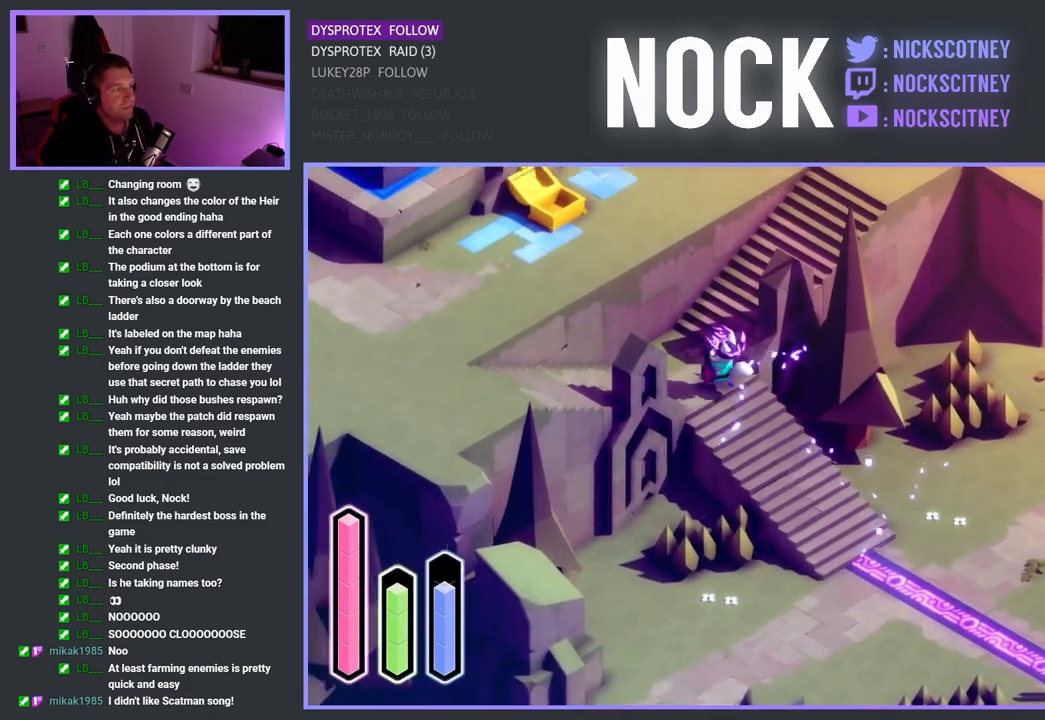
{"buttons": [], "left_stick": "down-left", "right_stick": "center", "events": [[233, "left_stick", "down-left"], [367, "CROSS", "down"], [500, "CROSS", "up"]]}
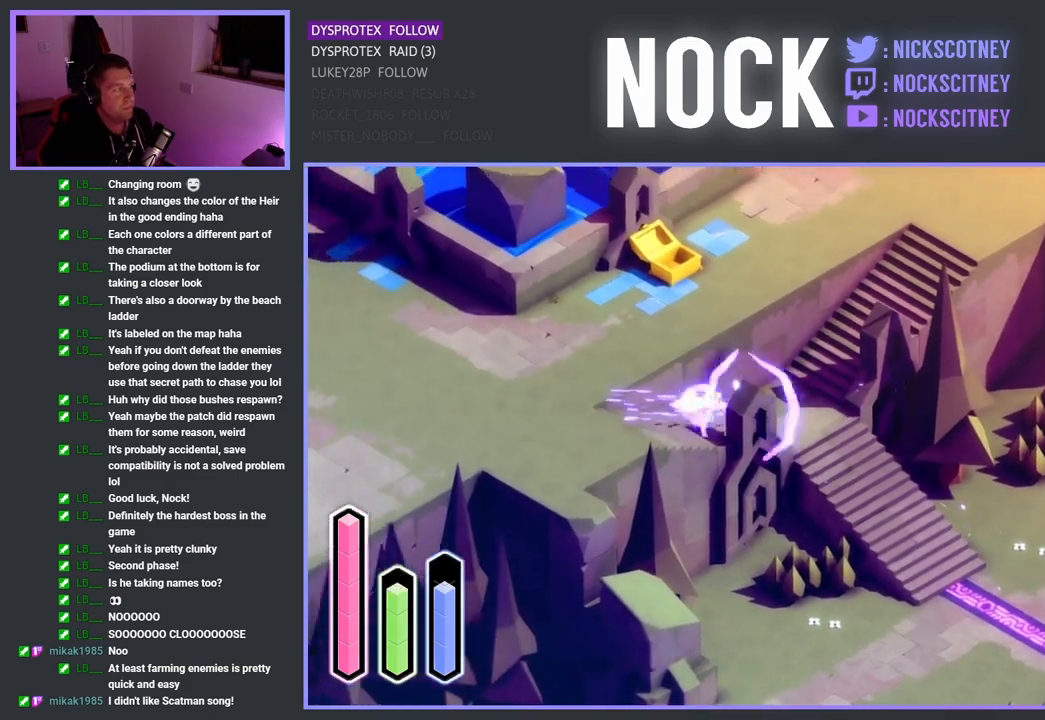
{"buttons": [], "left_stick": "down-left", "right_stick": "center", "events": []}
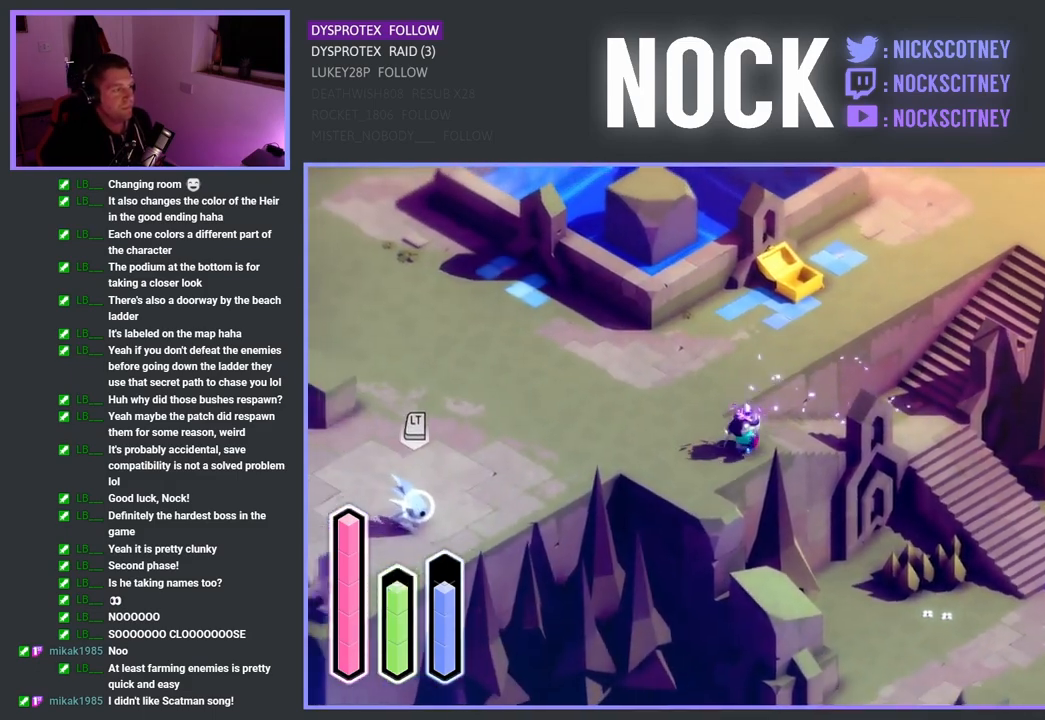
{"buttons": [], "left_stick": "left", "right_stick": "center", "events": [[417, "left_stick", "left"]]}
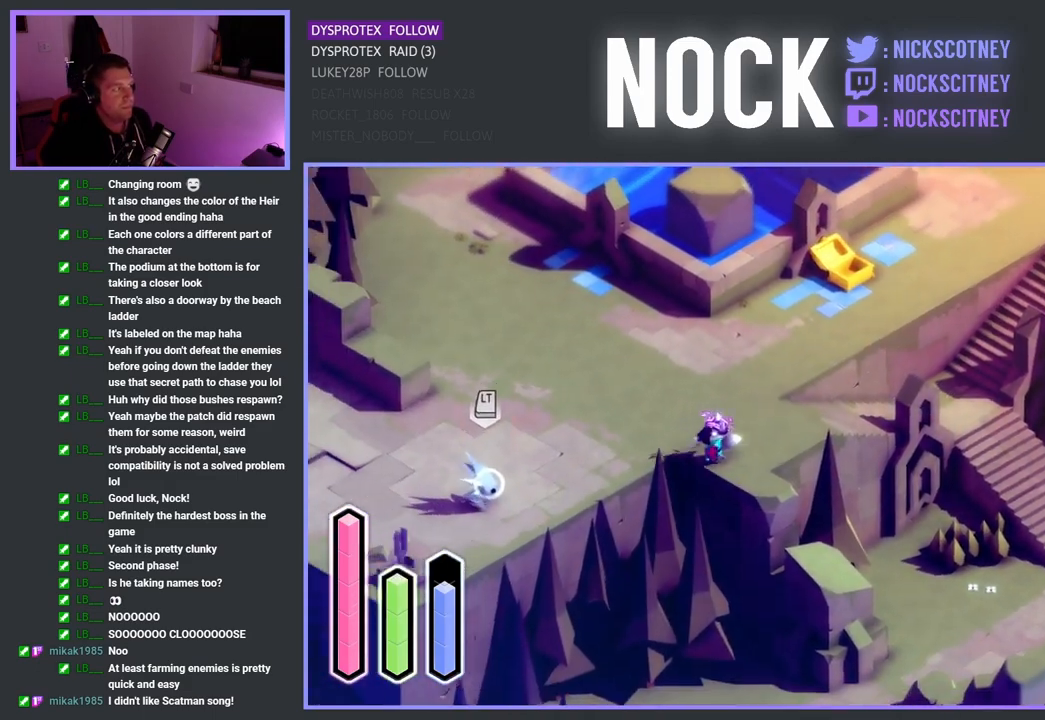
{"buttons": [], "left_stick": "left", "right_stick": "center", "events": []}
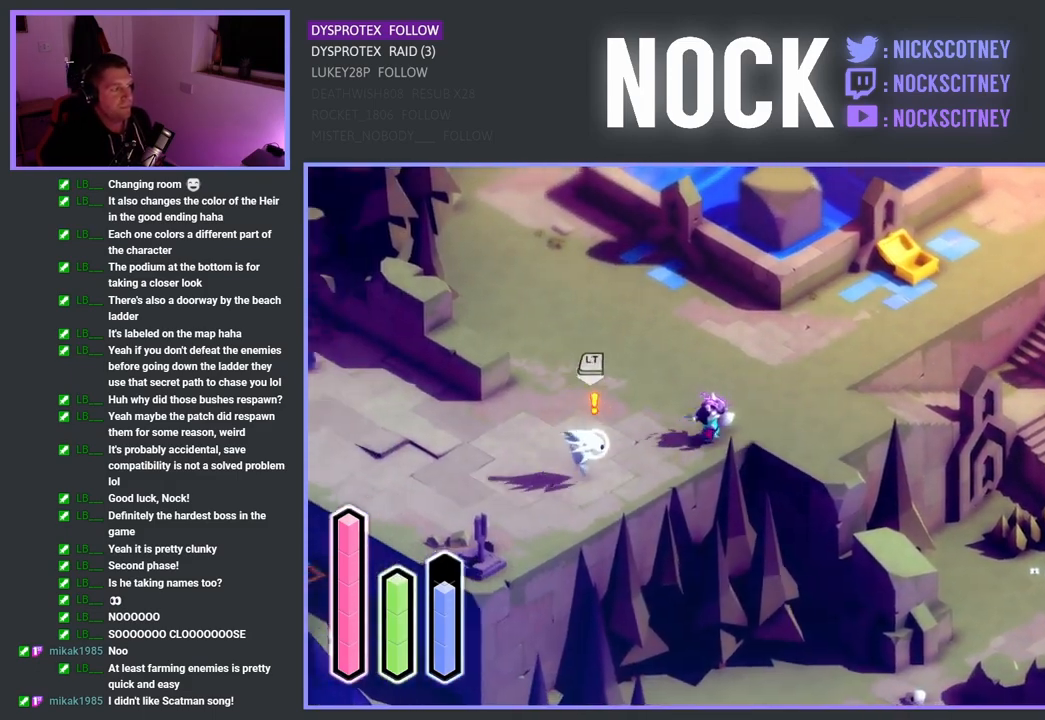
{"buttons": ["SQUARE"], "left_stick": "left", "right_stick": "center", "events": [[183, "SQUARE", "down"], [367, "SQUARE", "up"], [450, "SQUARE", "down"]]}
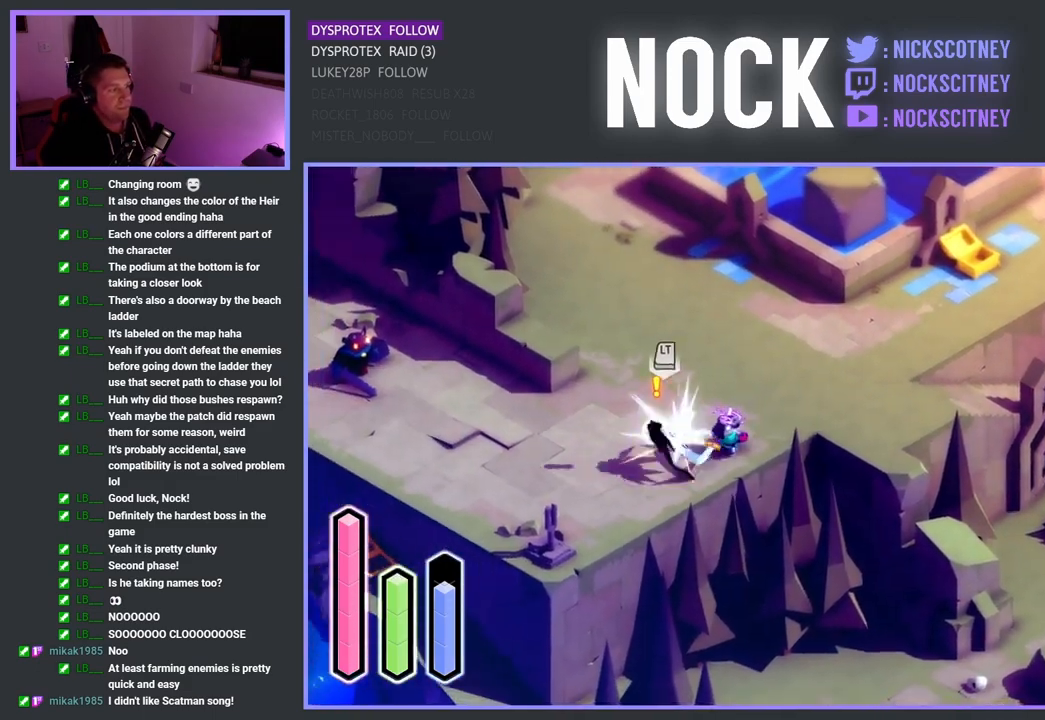
{"buttons": ["SQUARE"], "left_stick": "left", "right_stick": "center", "events": [[117, "SQUARE", "up"], [317, "SQUARE", "down"], [417, "SQUARE", "up"], [500, "SQUARE", "down"]]}
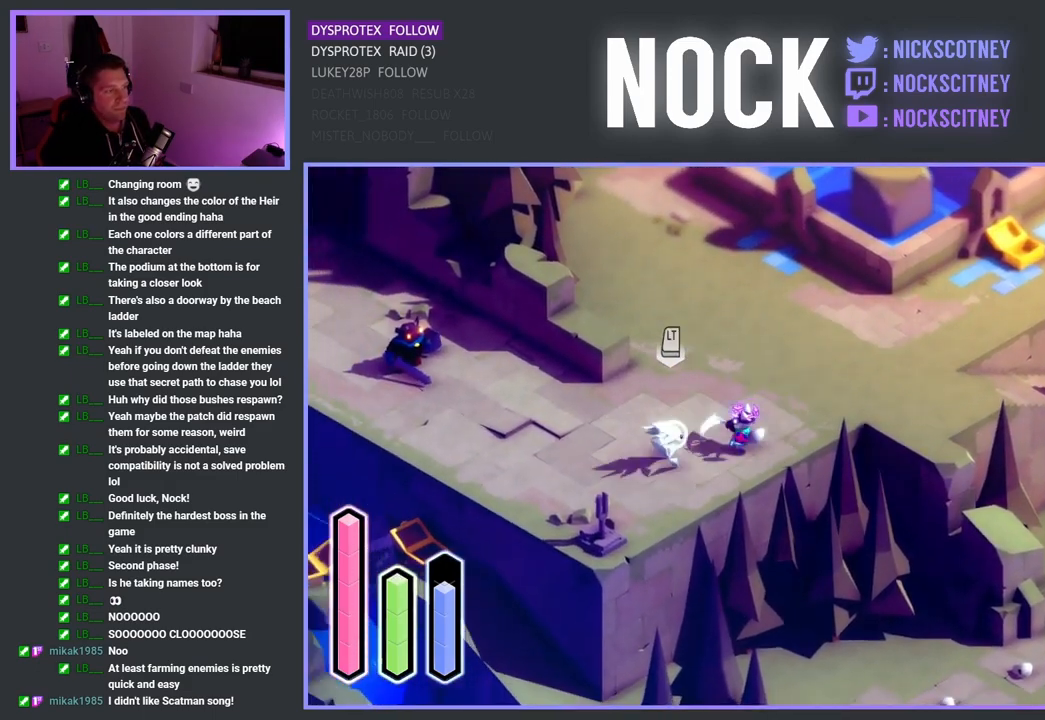
{"buttons": [], "left_stick": "left", "right_stick": "center", "events": [[183, "SQUARE", "up"], [250, "SQUARE", "down"], [433, "SQUARE", "up"]]}
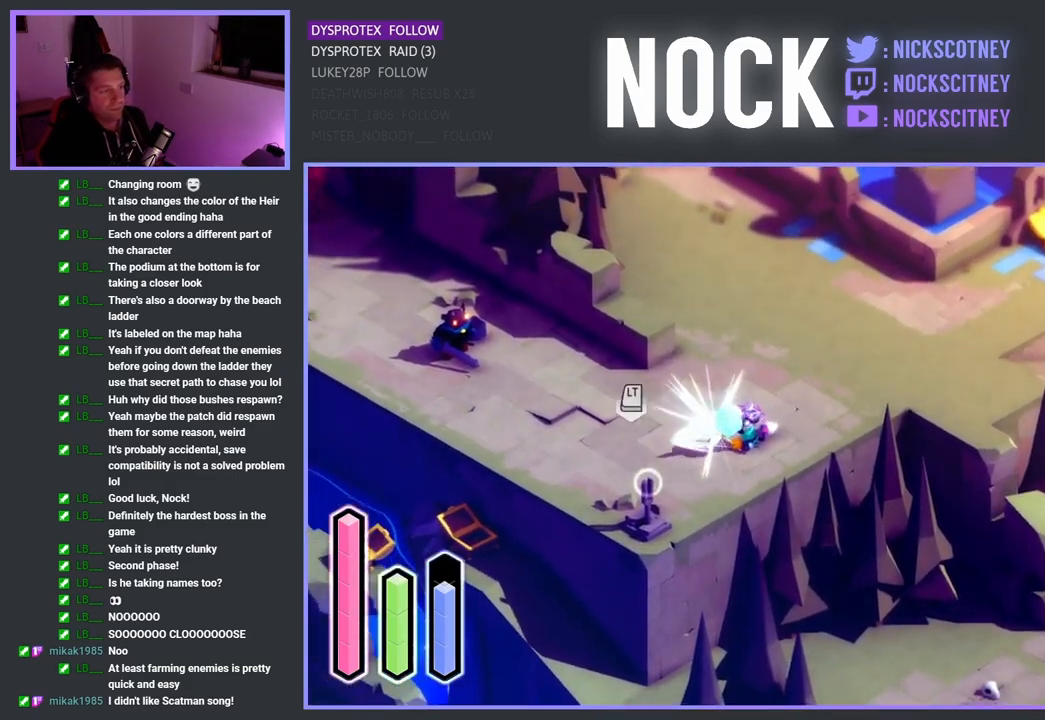
{"buttons": ["CROSS"], "left_stick": "up-left", "right_stick": "center", "events": [[83, "left_stick", "center"], [233, "left_stick", "left"], [350, "CROSS", "down"], [417, "left_stick", "up-left"]]}
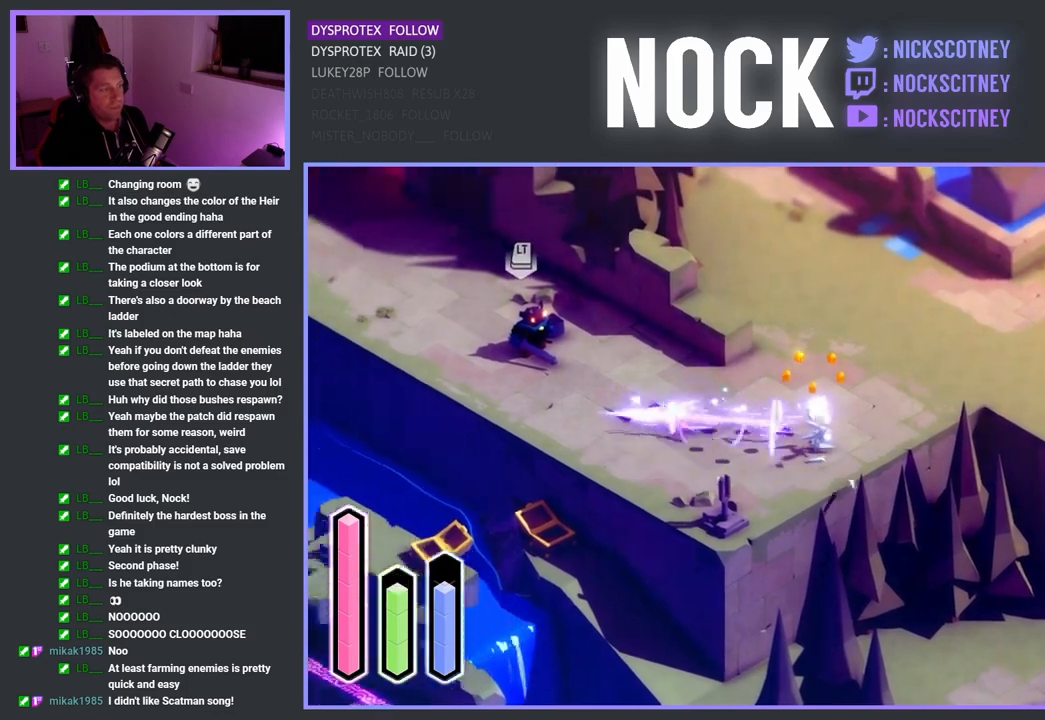
{"buttons": [], "left_stick": "up-left", "right_stick": "center", "events": [[67, "CROSS", "up"]]}
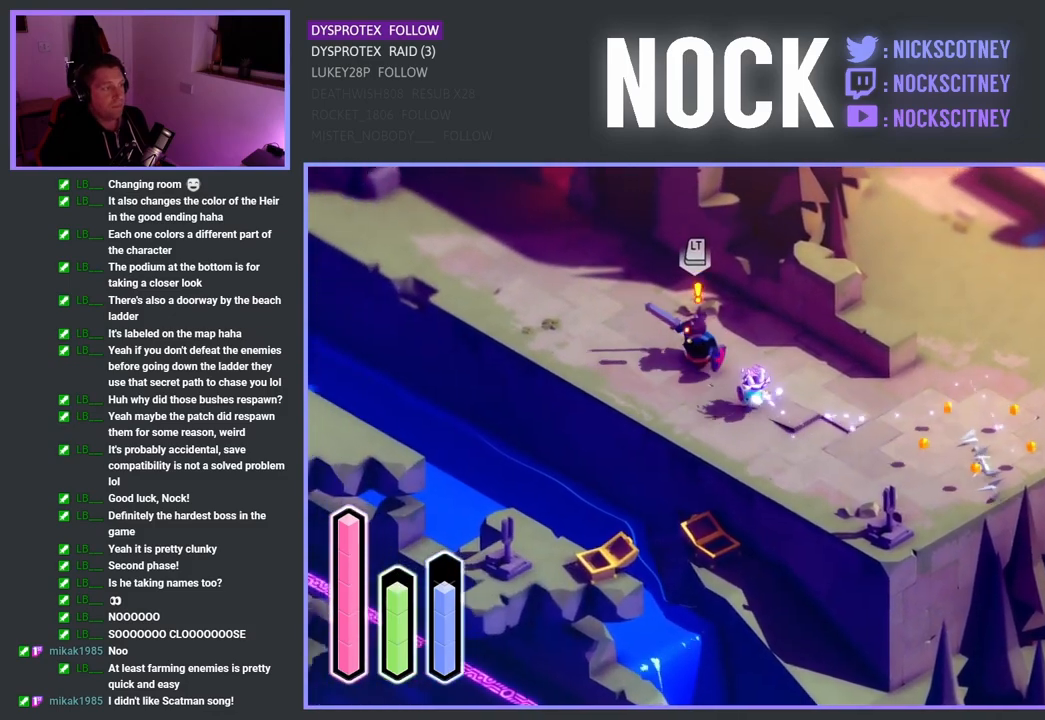
{"buttons": [], "left_stick": "up-left", "right_stick": "center", "events": [[67, "SQUARE", "down"], [250, "SQUARE", "up"], [317, "SQUARE", "down"], [483, "SQUARE", "up"]]}
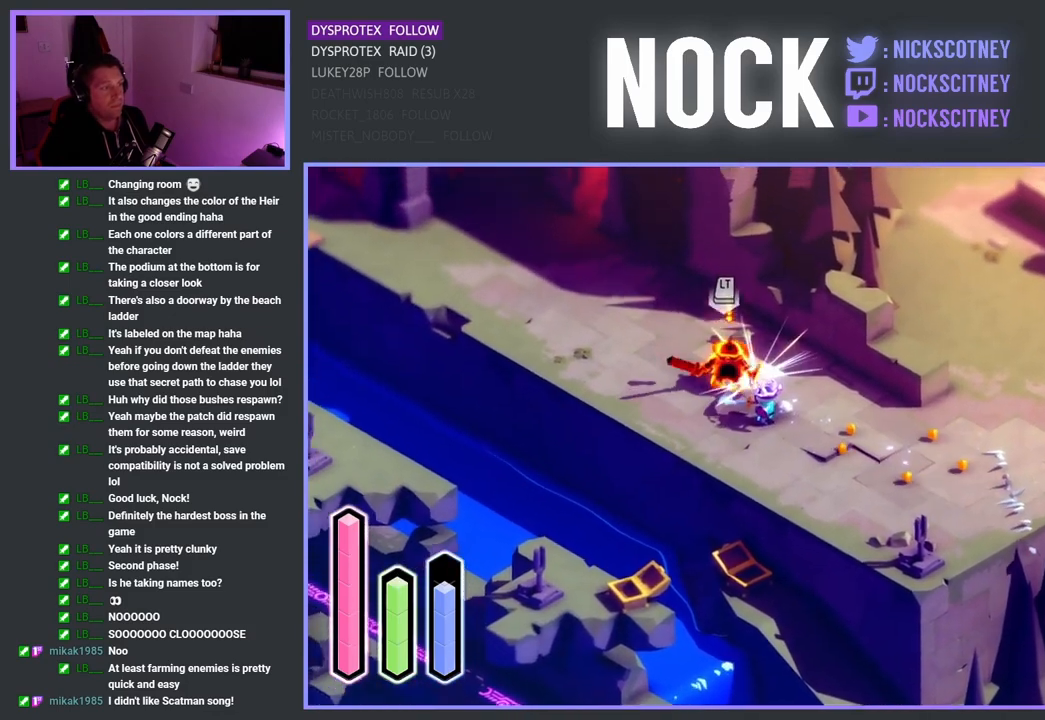
{"buttons": ["SQUARE"], "left_stick": "up-left", "right_stick": "center", "events": [[33, "SQUARE", "down"], [183, "SQUARE", "up"], [267, "SQUARE", "down"], [450, "SQUARE", "up"], [483, "SQUARE", "down"]]}
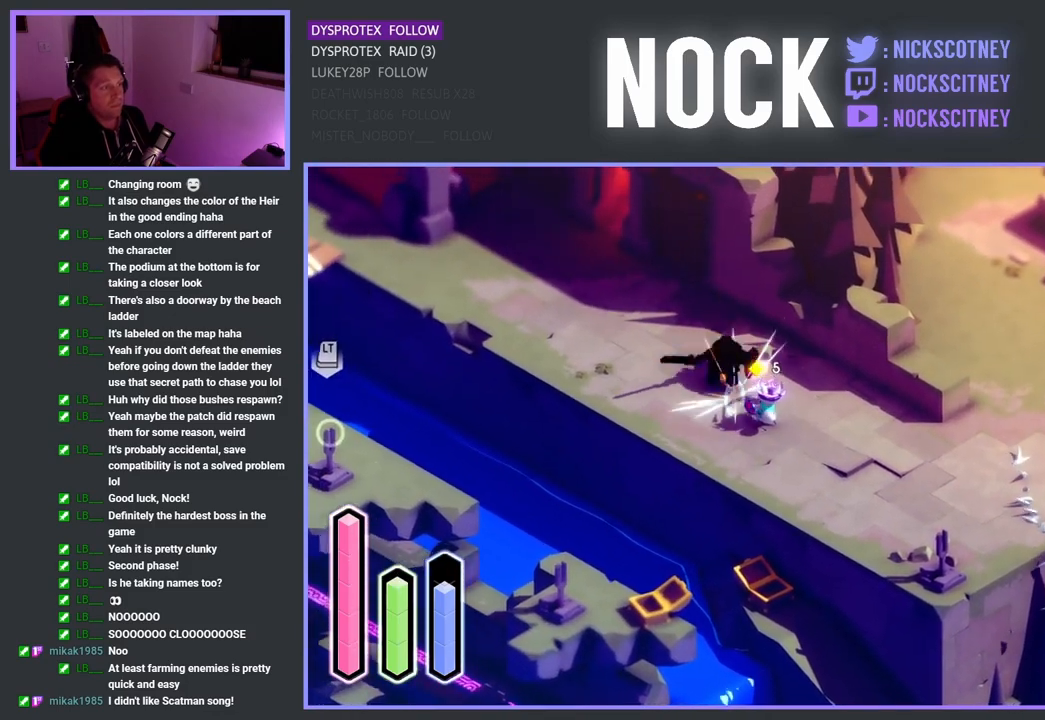
{"buttons": [], "left_stick": "up-left", "right_stick": "center", "events": [[133, "SQUARE", "up"], [283, "left_stick", "center"], [450, "left_stick", "up-left"]]}
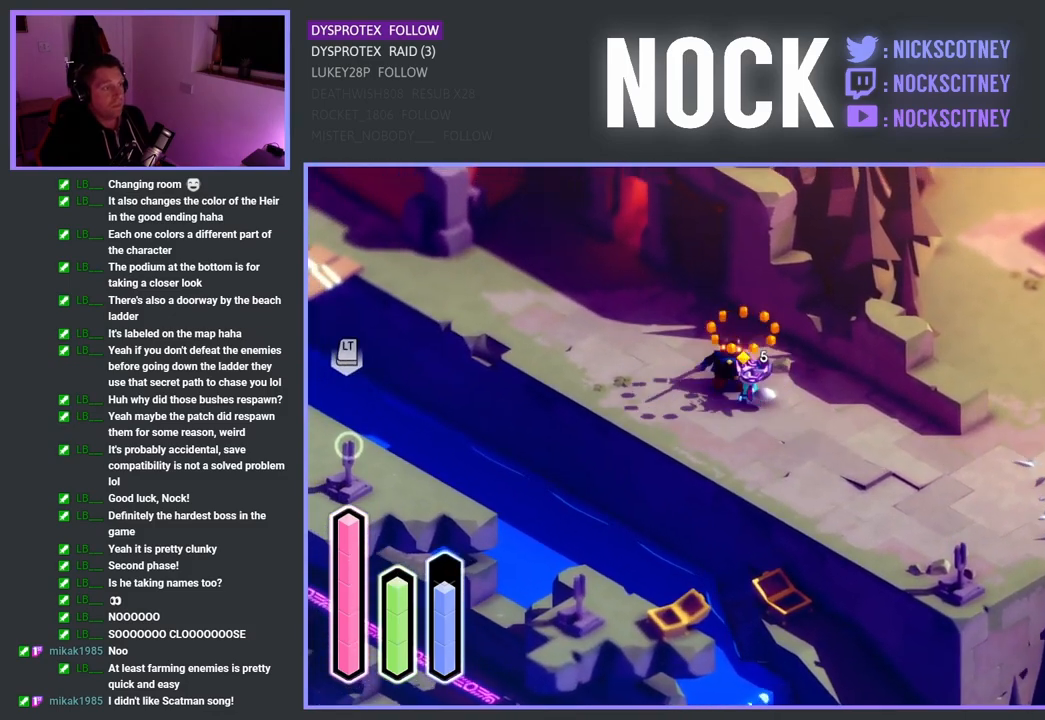
{"buttons": ["CROSS"], "left_stick": "up-left", "right_stick": "center", "events": [[17, "CROSS", "down"], [233, "CROSS", "up"], [467, "CROSS", "down"]]}
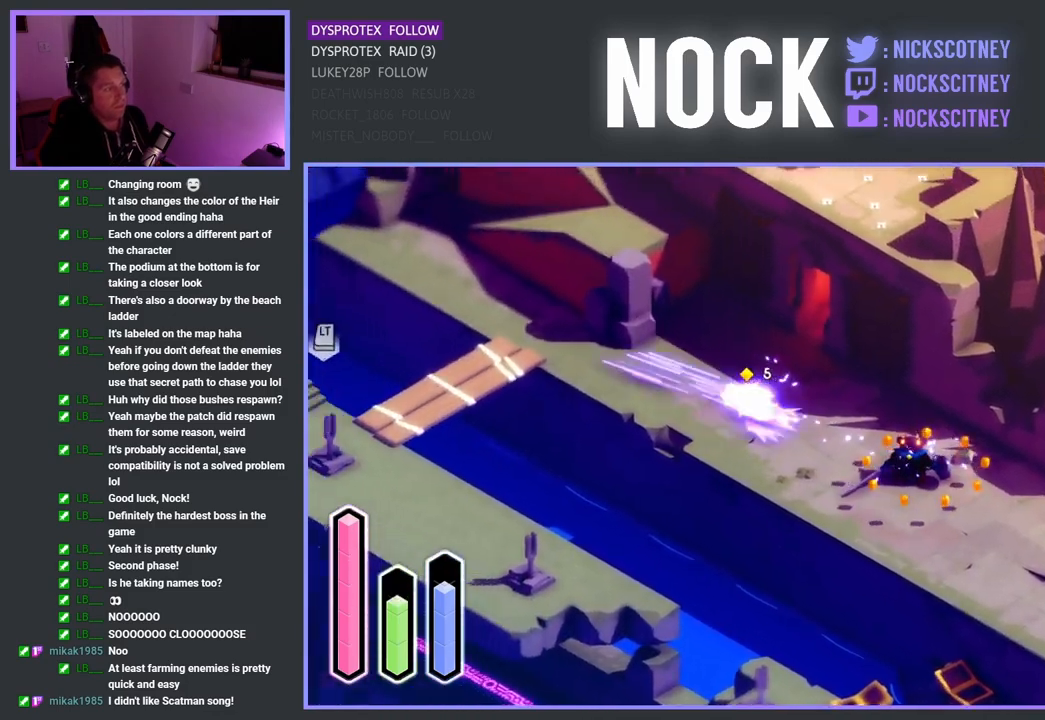
{"buttons": ["CROSS"], "left_stick": "up-left", "right_stick": "center", "events": [[167, "CROSS", "up"], [400, "CROSS", "down"]]}
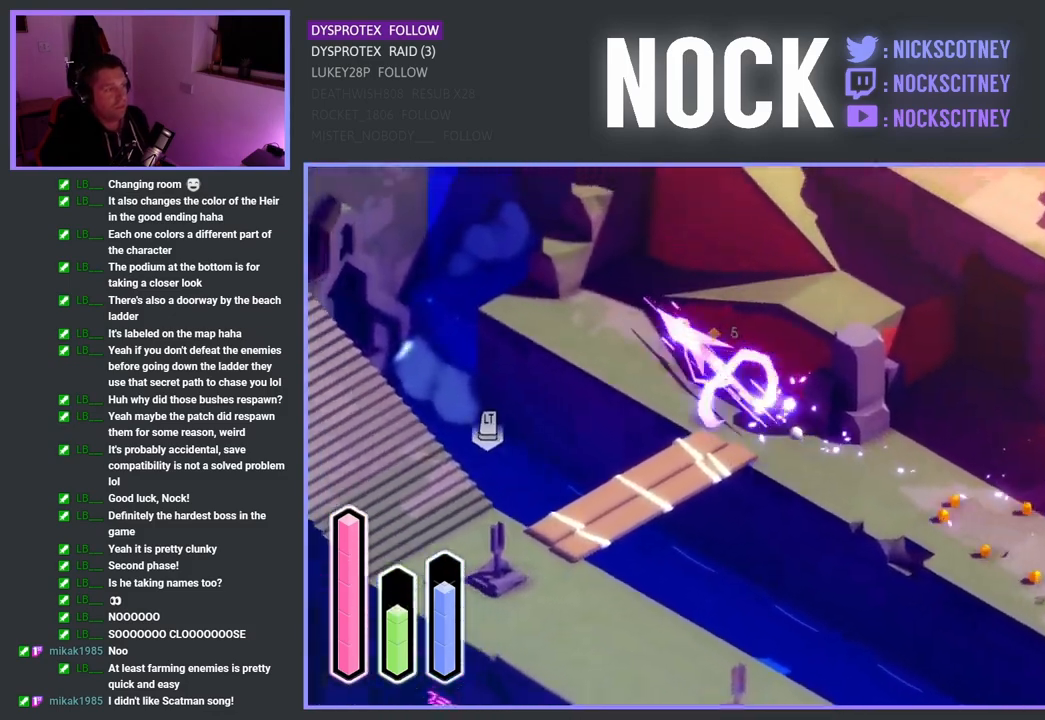
{"buttons": [], "left_stick": "right", "right_stick": "center", "events": [[150, "CROSS", "up"], [333, "left_stick", "up-right"], [433, "left_stick", "right"]]}
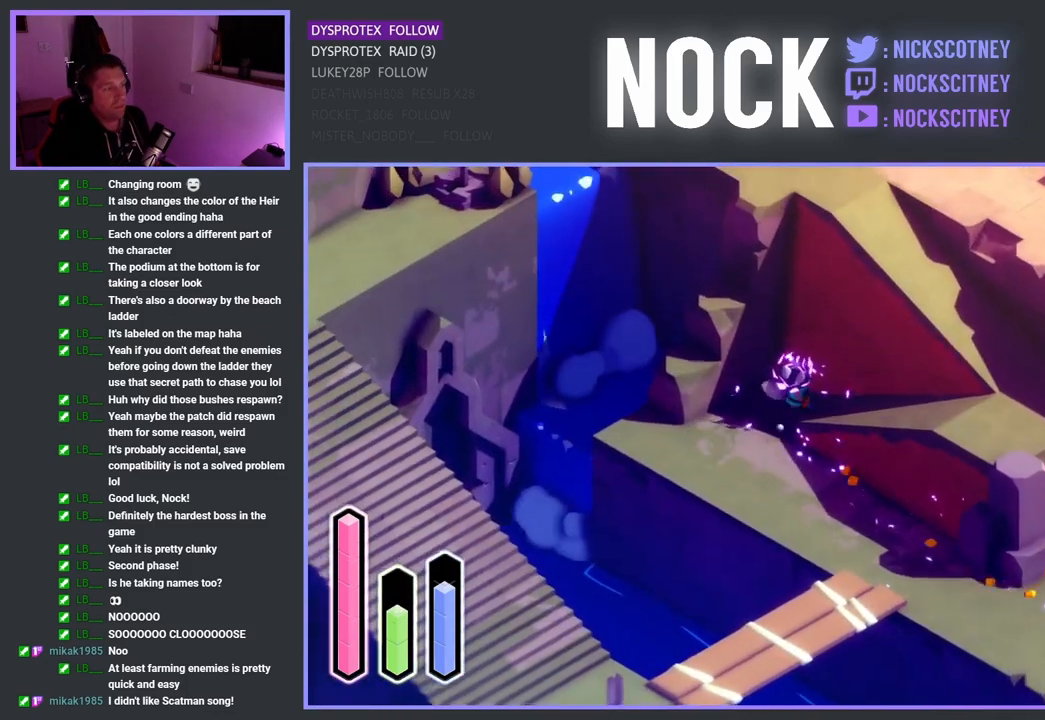
{"buttons": [], "left_stick": "down-right", "right_stick": "center", "events": [[83, "CROSS", "down"], [83, "left_stick", "down-right"], [267, "CROSS", "up"]]}
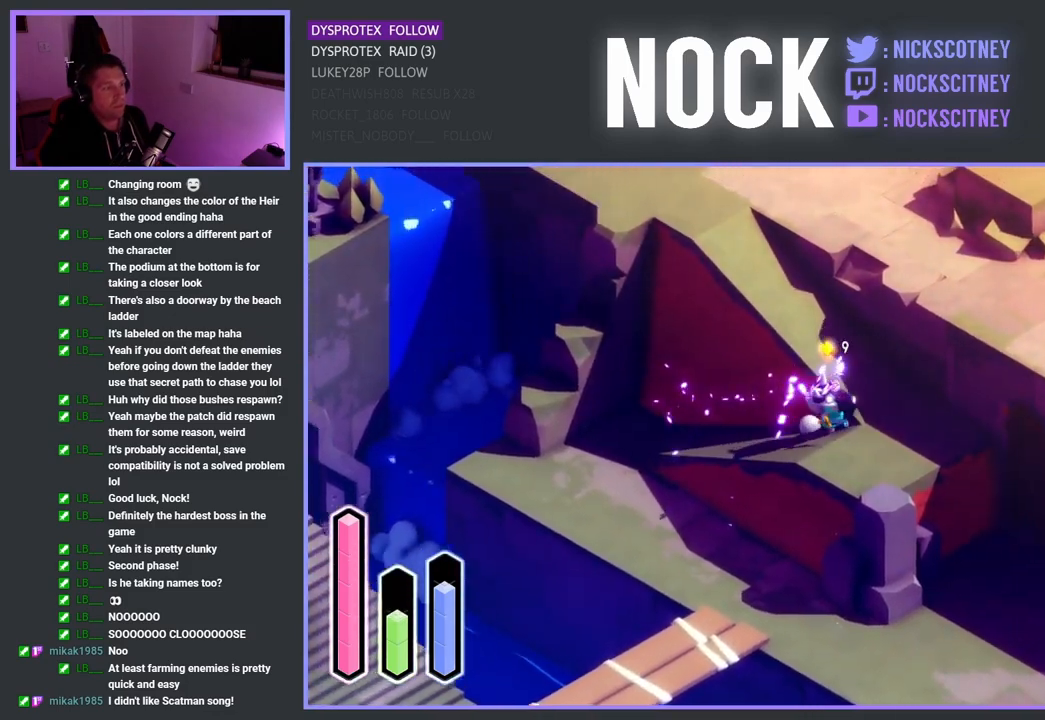
{"buttons": [], "left_stick": "up-left", "right_stick": "center", "events": [[83, "left_stick", "right"], [217, "left_stick", "up-right"], [367, "left_stick", "up-left"]]}
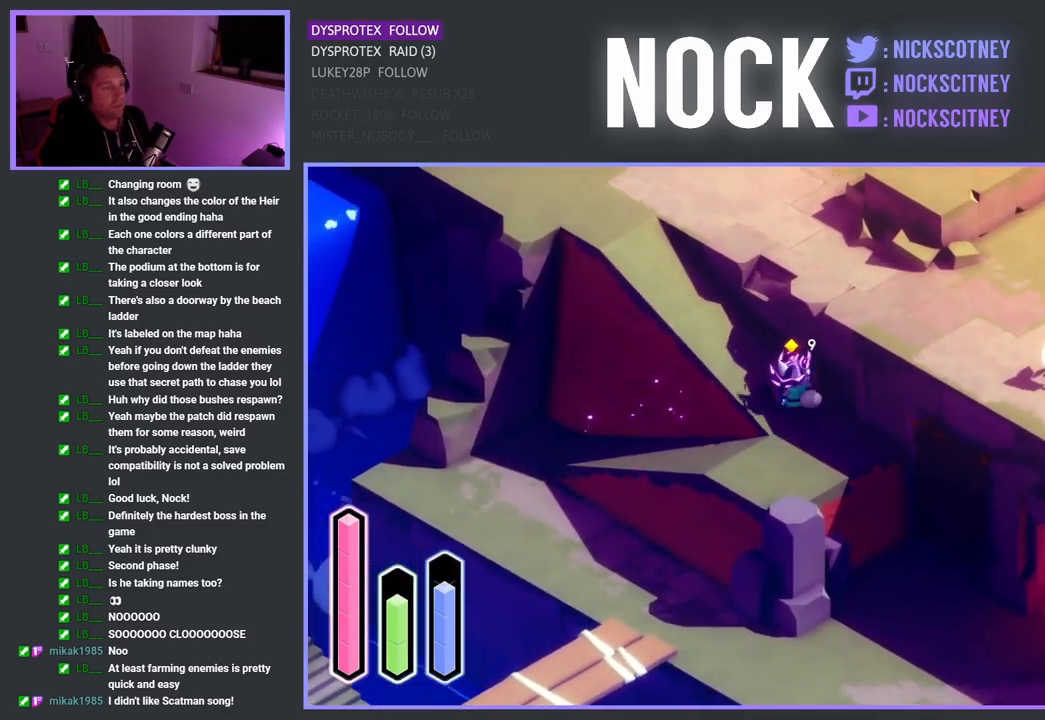
{"buttons": [], "left_stick": "up-left", "right_stick": "center", "events": [[17, "CROSS", "down"], [217, "CROSS", "up"]]}
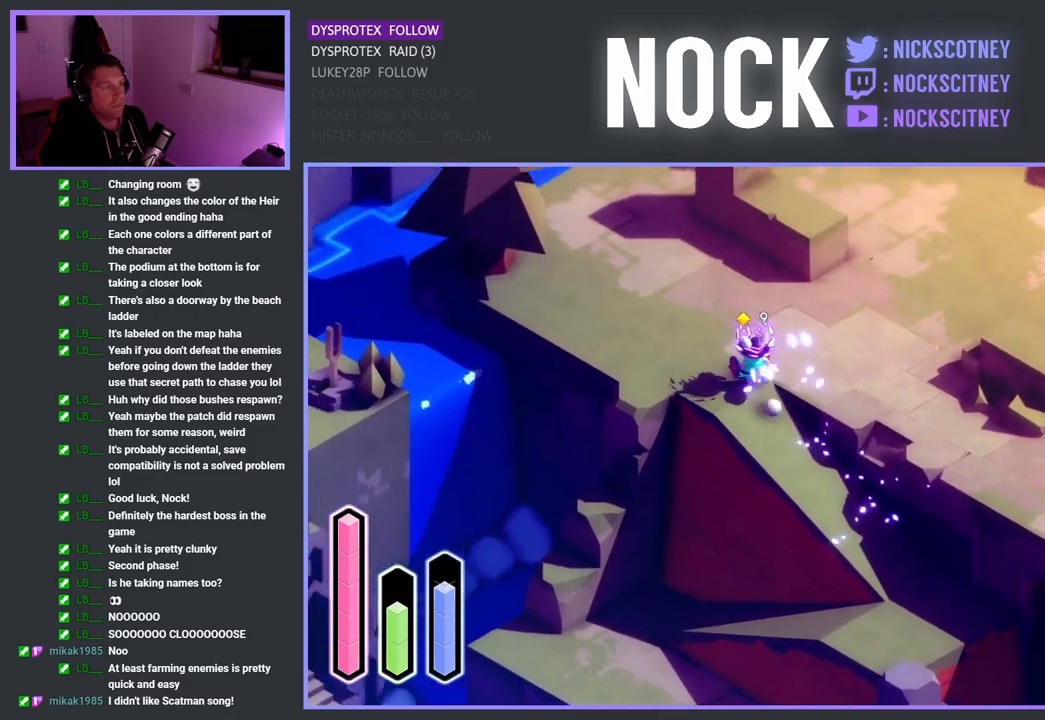
{"buttons": [], "left_stick": "up", "right_stick": "center", "events": [[150, "CROSS", "down"], [300, "CROSS", "up"], [400, "left_stick", "up"]]}
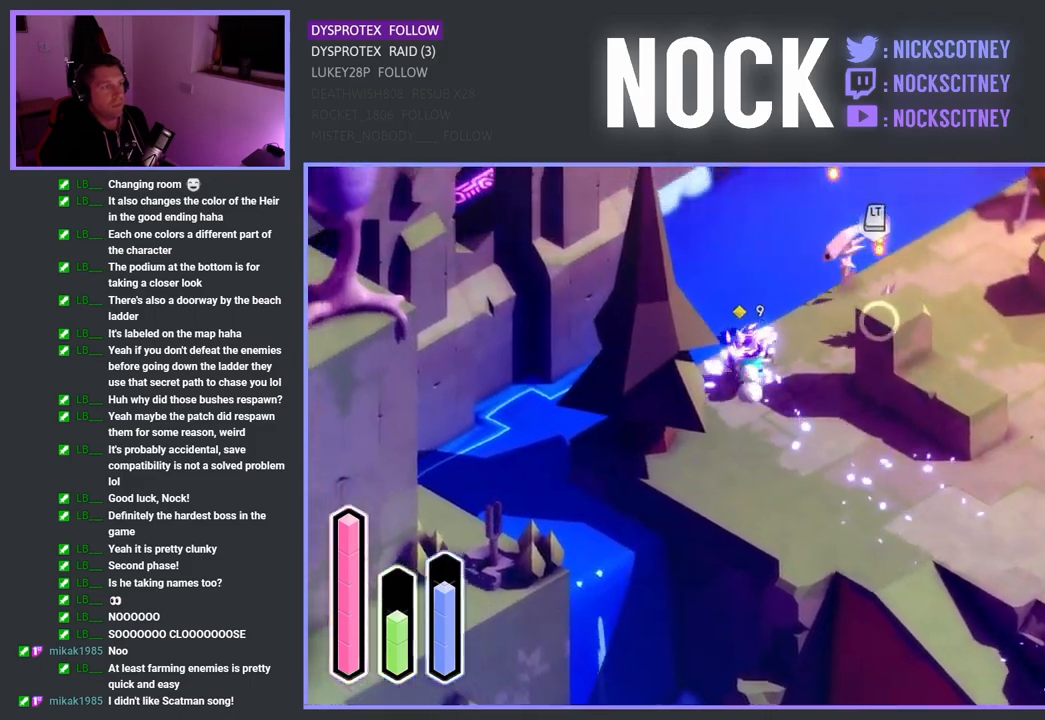
{"buttons": [], "left_stick": "up-right", "right_stick": "center", "events": [[17, "left_stick", "up-right"], [150, "SQUARE", "down"], [300, "SQUARE", "up"], [350, "SQUARE", "down"], [500, "SQUARE", "up"]]}
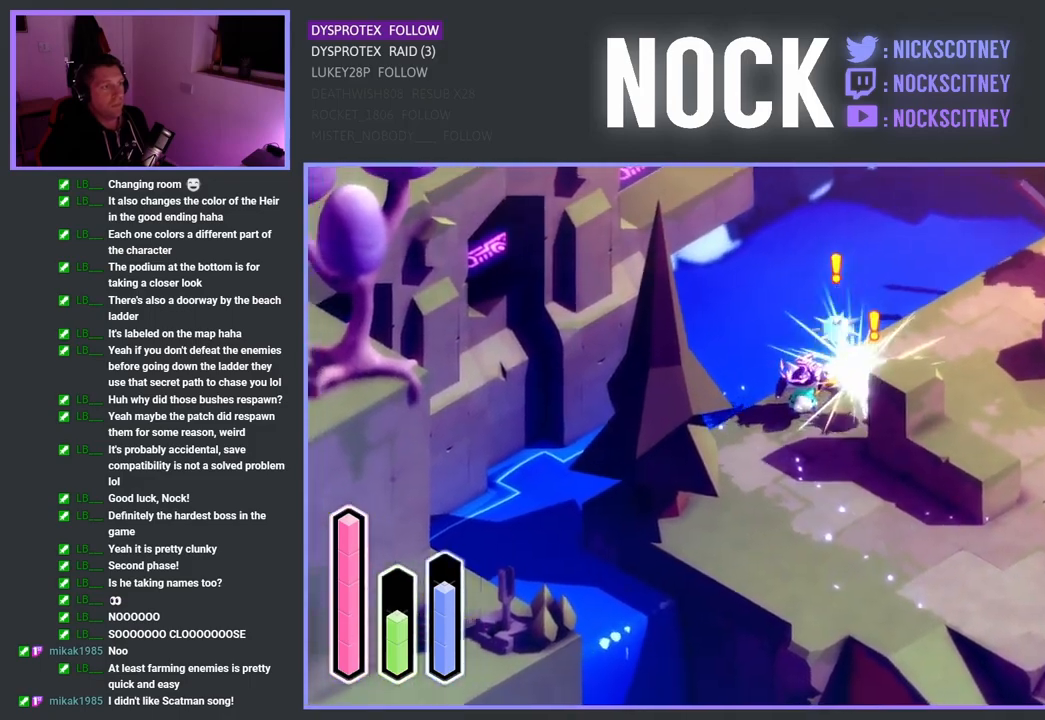
{"buttons": [], "left_stick": "up-right", "right_stick": "center", "events": [[67, "SQUARE", "down"], [167, "SQUARE", "up"], [250, "SQUARE", "down"], [250, "left_stick", "down-right"], [367, "SQUARE", "up"], [500, "left_stick", "up-right"]]}
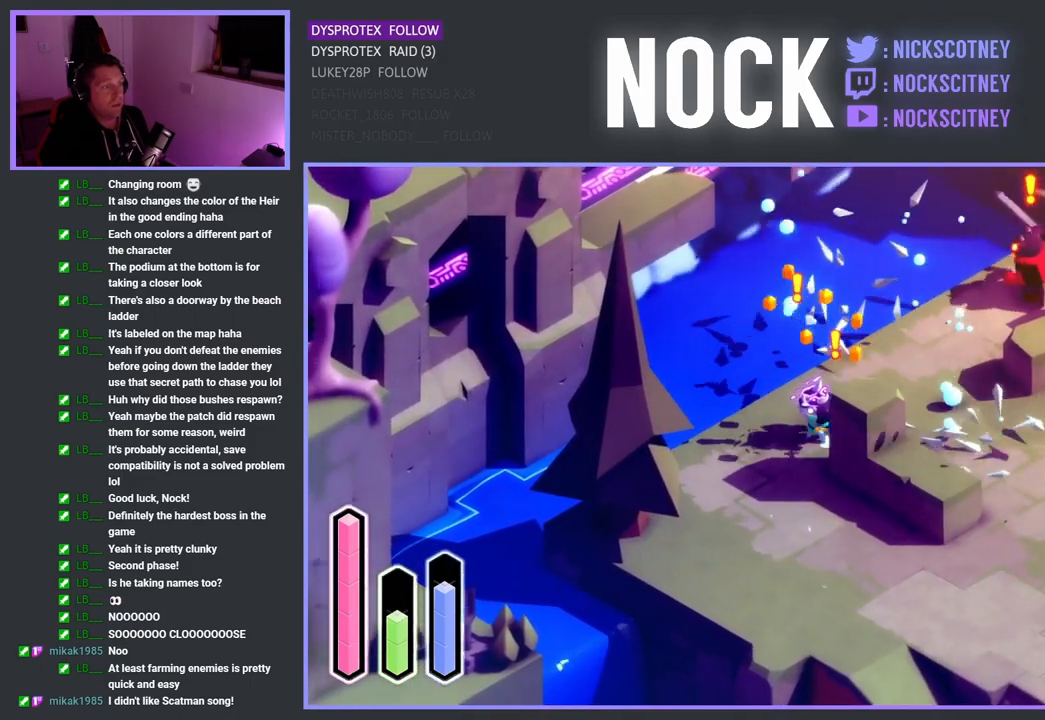
{"buttons": ["SQUARE"], "left_stick": "up-right", "right_stick": "center", "events": [[217, "CROSS", "down"], [400, "CROSS", "up"], [500, "SQUARE", "down"]]}
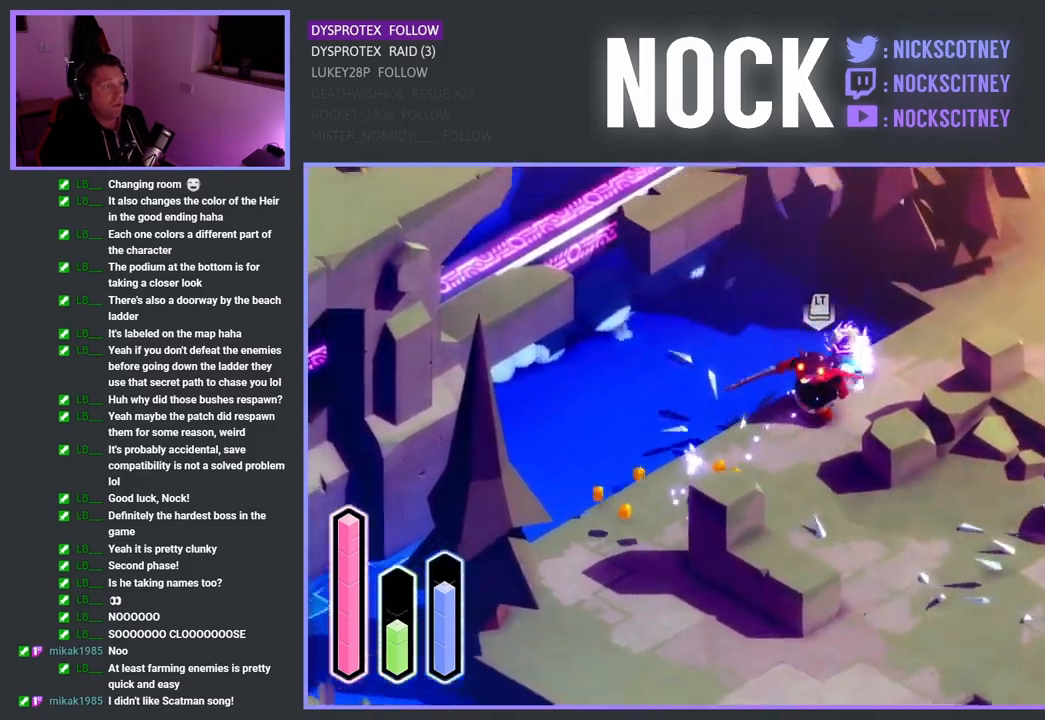
{"buttons": ["SQUARE"], "left_stick": "down-left", "right_stick": "center", "events": [[133, "SQUARE", "up"], [133, "left_stick", "up-left"], [200, "SQUARE", "down"], [250, "left_stick", "down-left"], [317, "SQUARE", "up"], [400, "SQUARE", "down"]]}
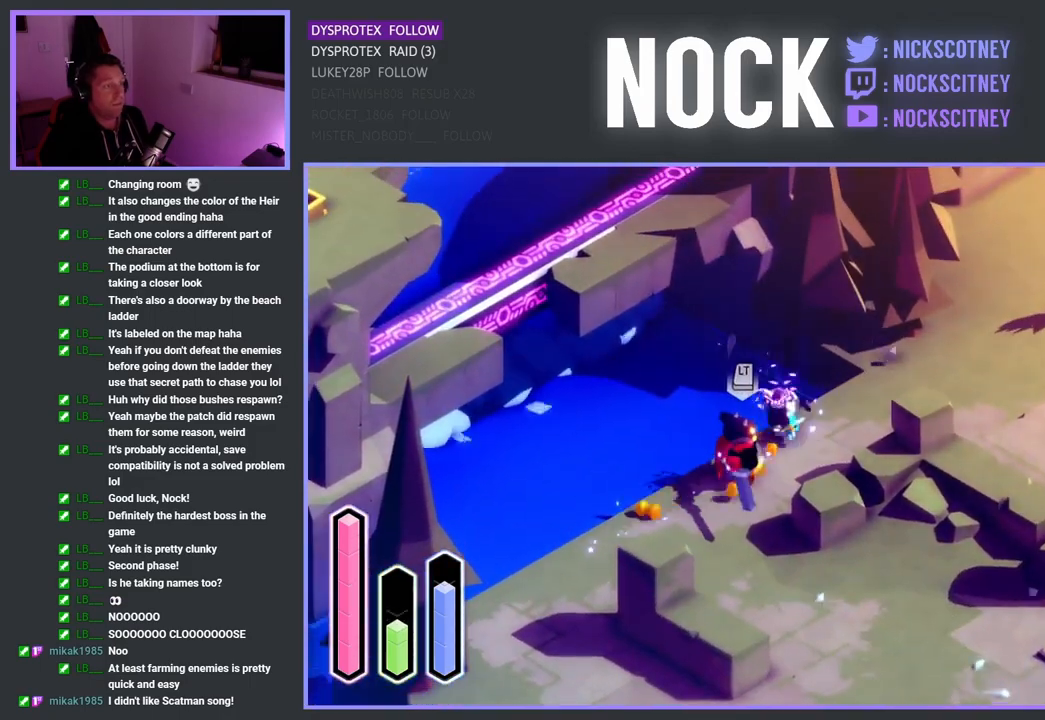
{"buttons": ["SQUARE"], "left_stick": "down-left", "right_stick": "center", "events": [[33, "SQUARE", "up"], [100, "SQUARE", "down"], [217, "SQUARE", "up"], [283, "SQUARE", "down"], [417, "SQUARE", "up"], [483, "SQUARE", "down"]]}
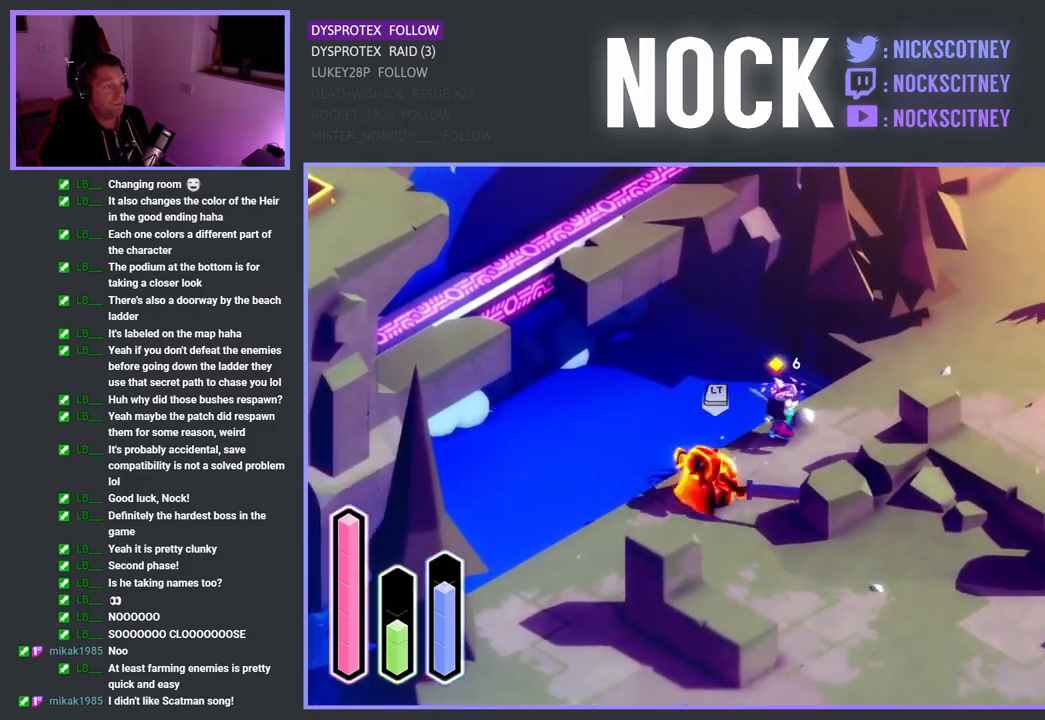
{"buttons": [], "left_stick": "down-left", "right_stick": "center", "events": [[150, "SQUARE", "up"], [217, "SQUARE", "down"], [417, "SQUARE", "up"]]}
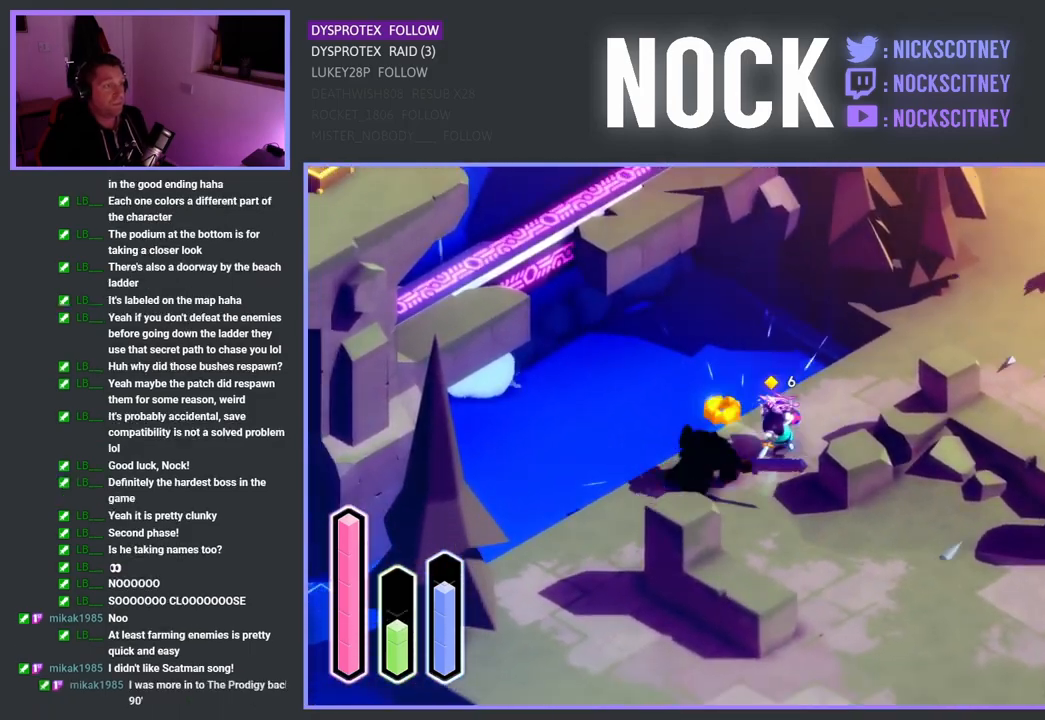
{"buttons": ["CROSS"], "left_stick": "up-right", "right_stick": "center", "events": [[117, "left_stick", "center"], [233, "left_stick", "right"], [350, "left_stick", "up-right"], [450, "CROSS", "down"]]}
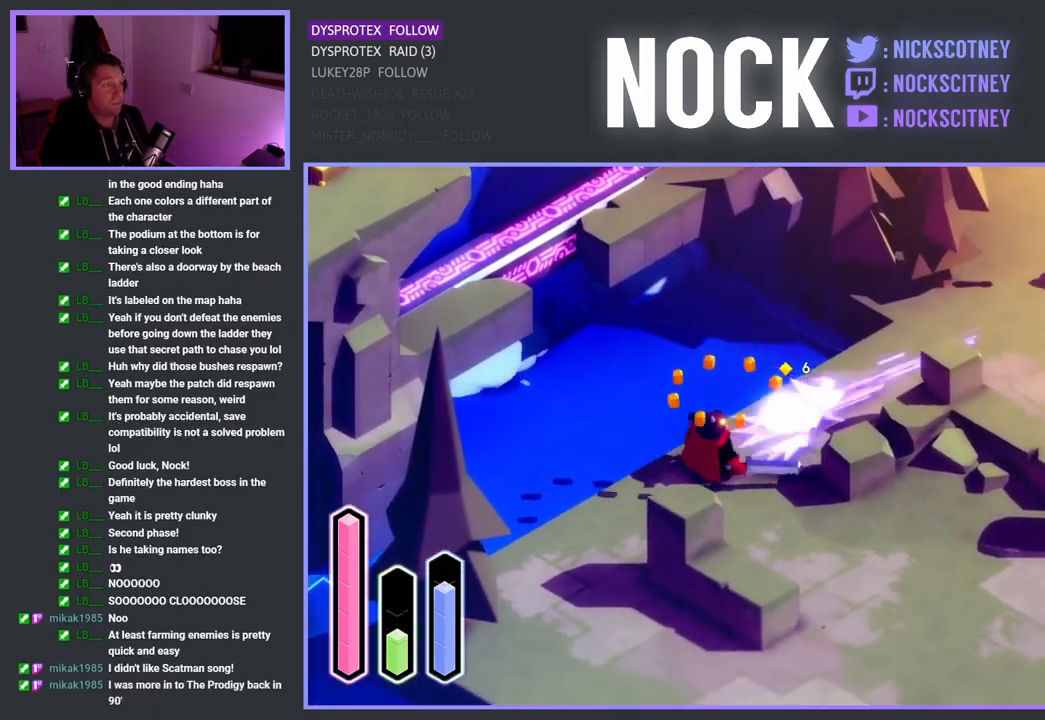
{"buttons": [], "left_stick": "up-right", "right_stick": "center", "events": [[217, "CROSS", "up"], [300, "SQUARE", "down"], [450, "SQUARE", "up"]]}